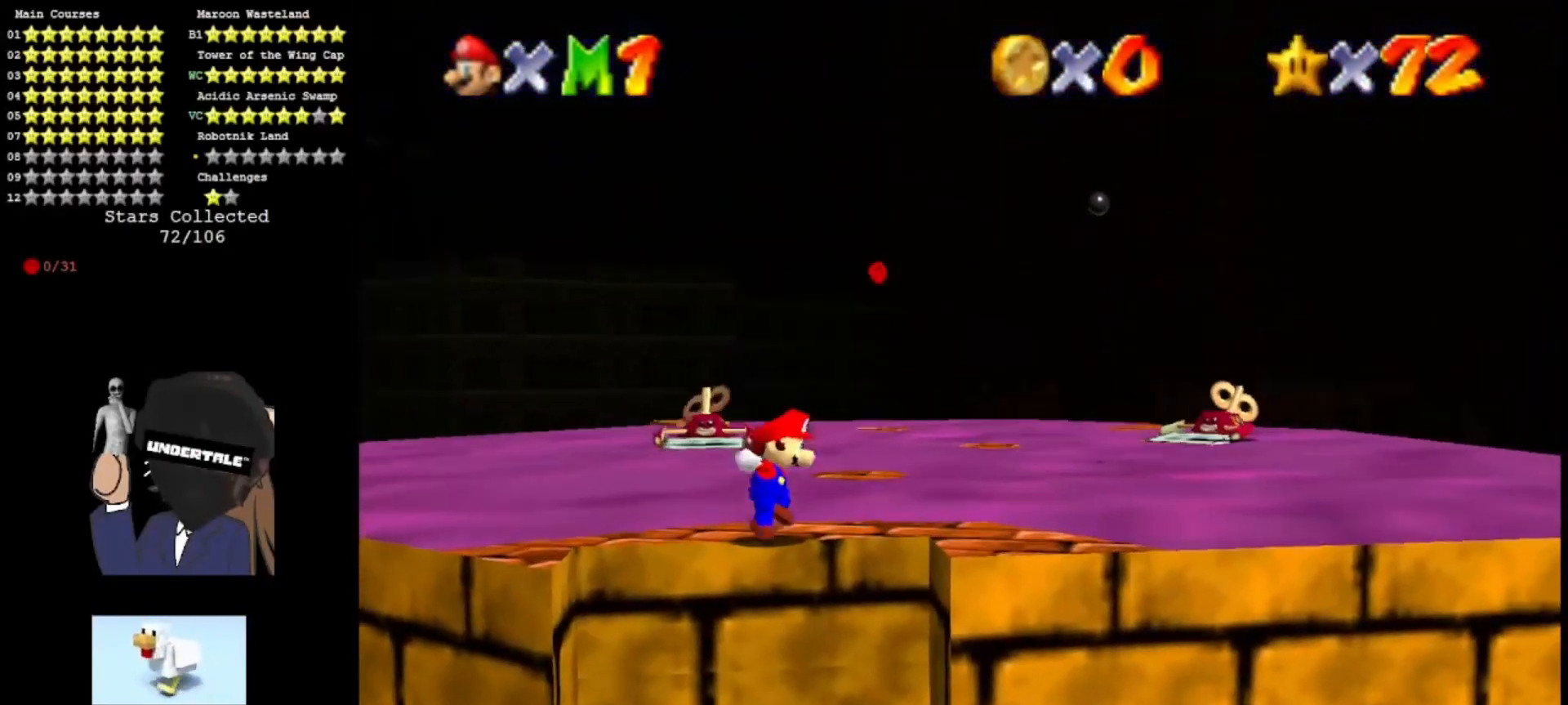
Gameplay with a controller (Nintendo layout); each line is a JSON object with the inputs held at the frame after it. "events" lists button and stick changes between this image and that frame as [ms after this image, input, new state], when the widget could be followed in between. Not read: L3 R3.
{"buttons": [], "left_stick": "up", "events": [[300, "left_stick", "up-right"], [500, "left_stick", "up"]]}
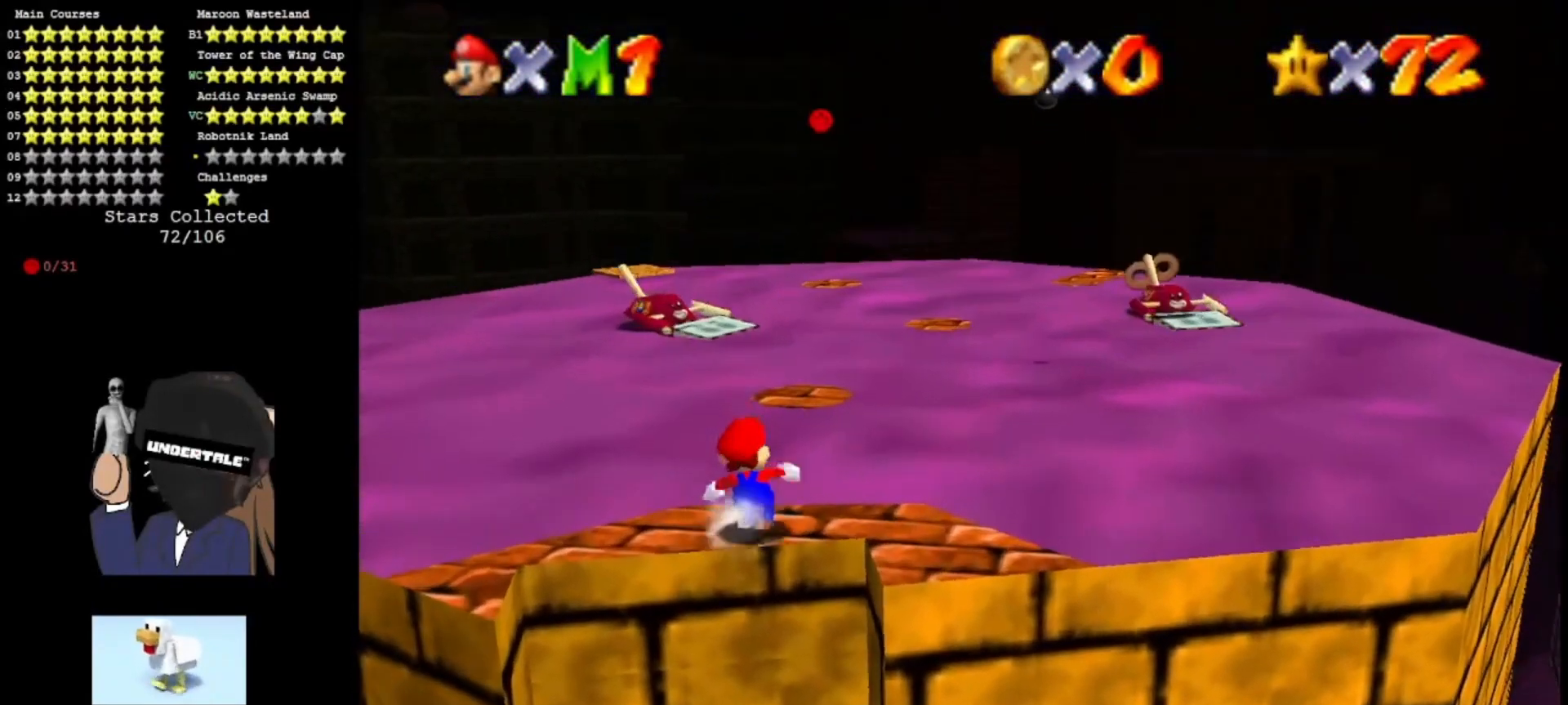
{"buttons": ["A"], "left_stick": "down-right", "events": [[133, "A", "down"], [433, "left_stick", "down-right"]]}
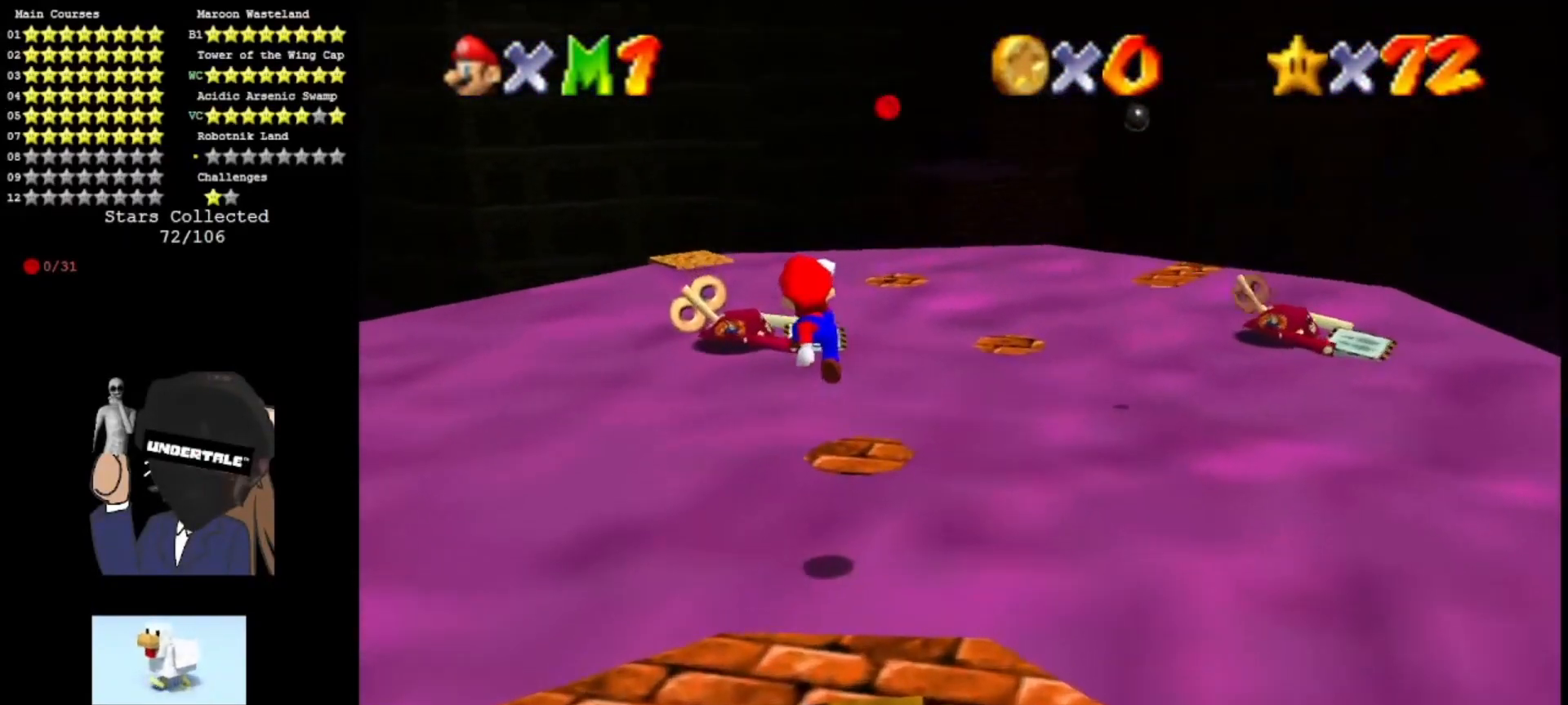
{"buttons": [], "left_stick": "down", "events": [[167, "B", "down"], [167, "left_stick", "up-right"], [233, "left_stick", "up"], [267, "B", "up"], [333, "A", "up"], [400, "A", "down"], [400, "left_stick", "center"], [467, "left_stick", "down"], [500, "A", "up"]]}
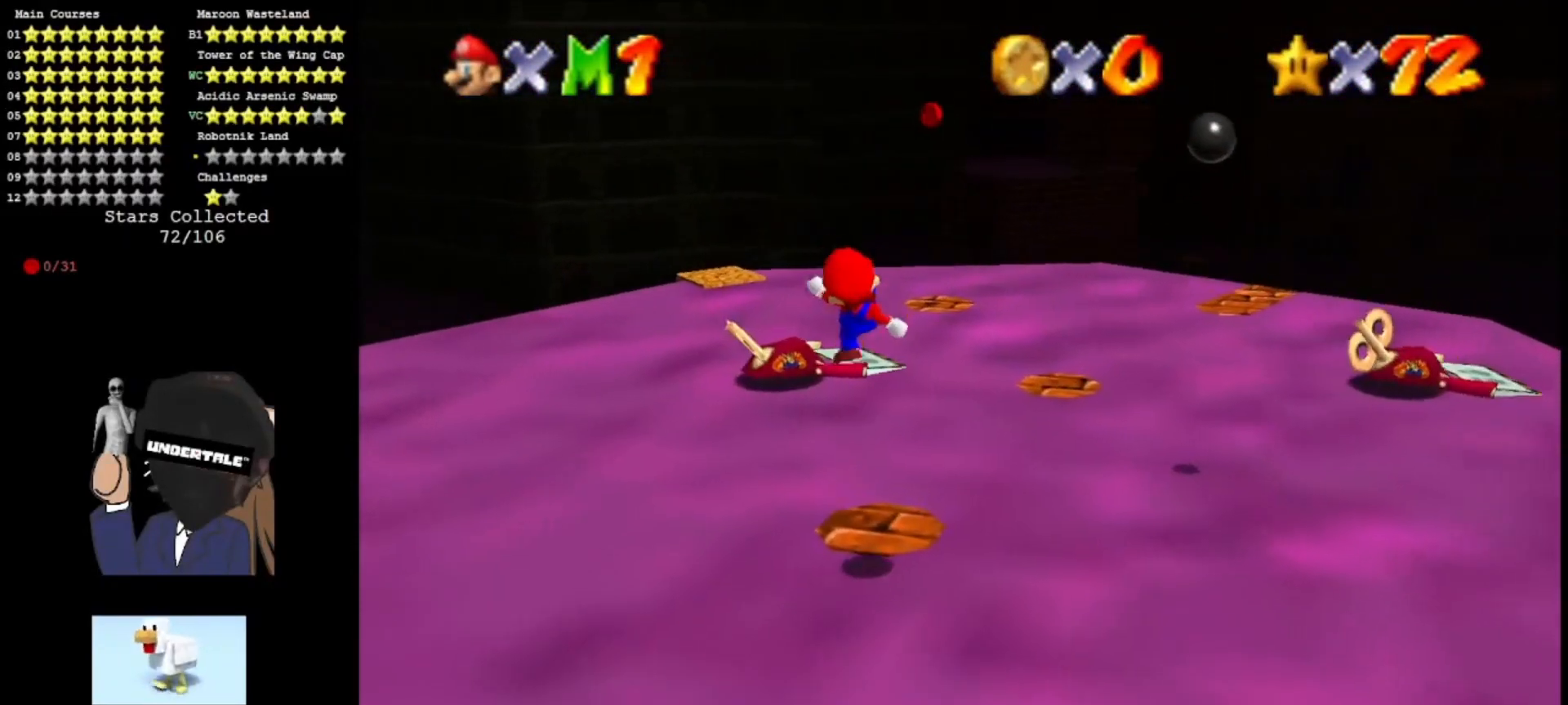
{"buttons": ["A"], "left_stick": "up-right", "events": [[100, "A", "down"], [200, "left_stick", "center"], [267, "A", "up"], [300, "left_stick", "up"], [433, "left_stick", "up-right"], [467, "A", "down"]]}
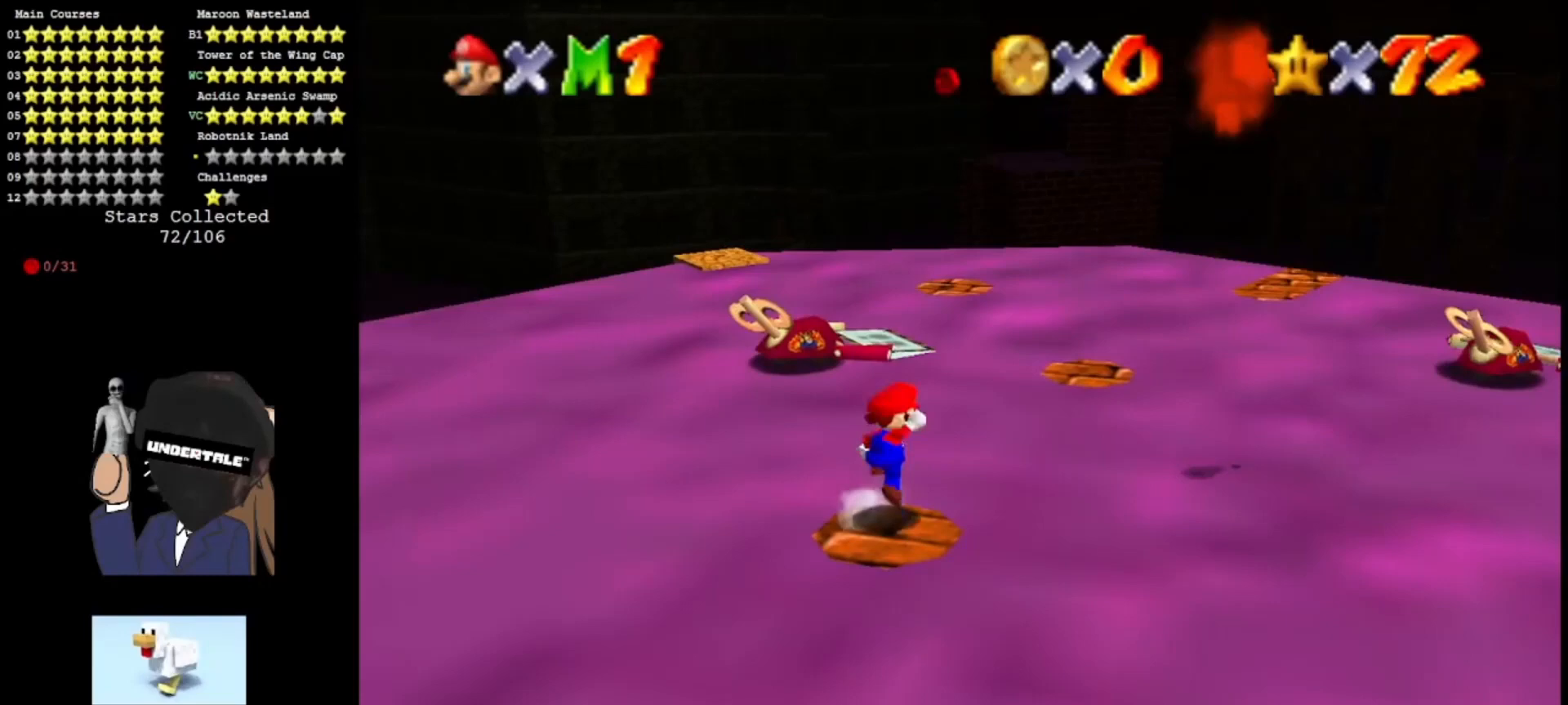
{"buttons": ["A"], "left_stick": "down", "events": [[433, "left_stick", "down"]]}
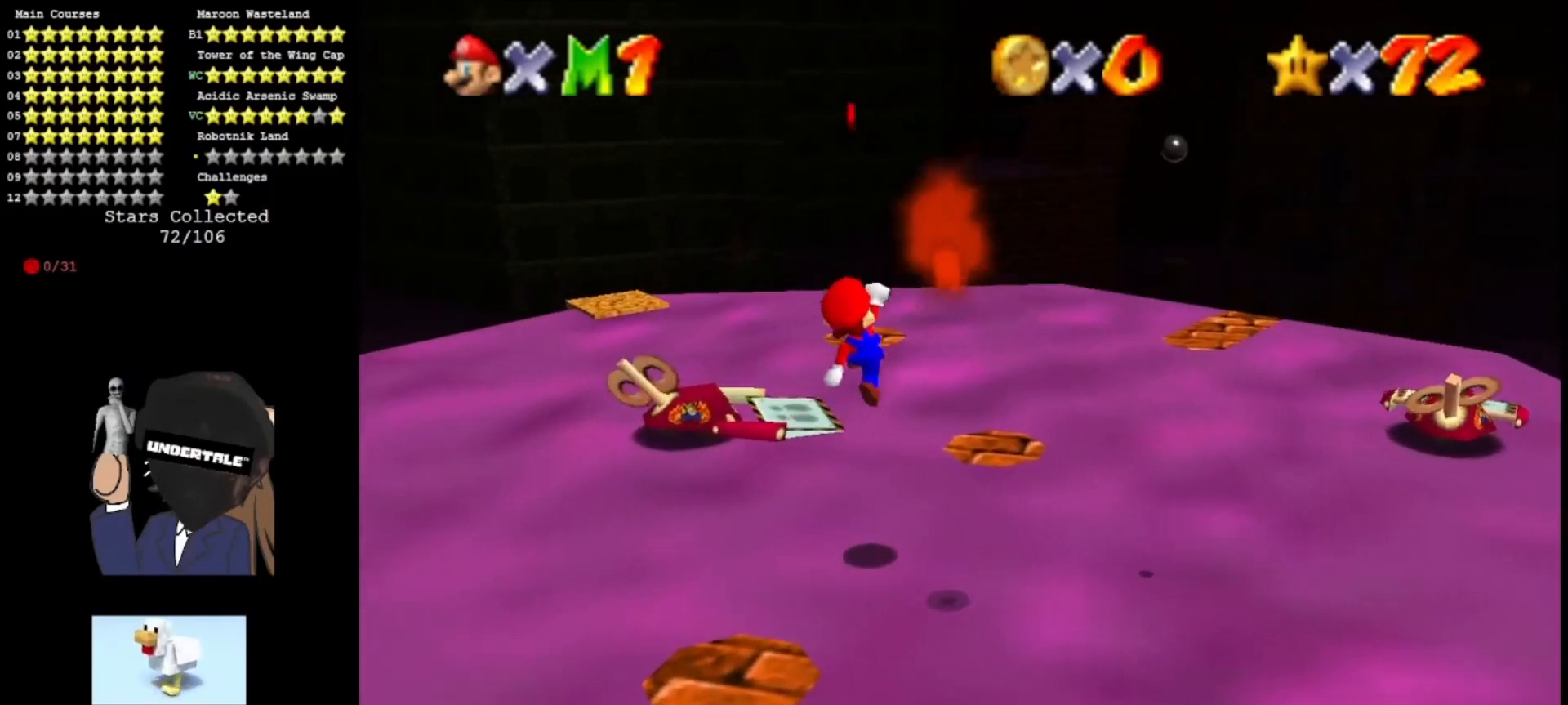
{"buttons": [], "left_stick": "down", "events": [[100, "B", "down"], [100, "left_stick", "up-right"], [200, "B", "up"], [300, "A", "up"], [467, "left_stick", "down"]]}
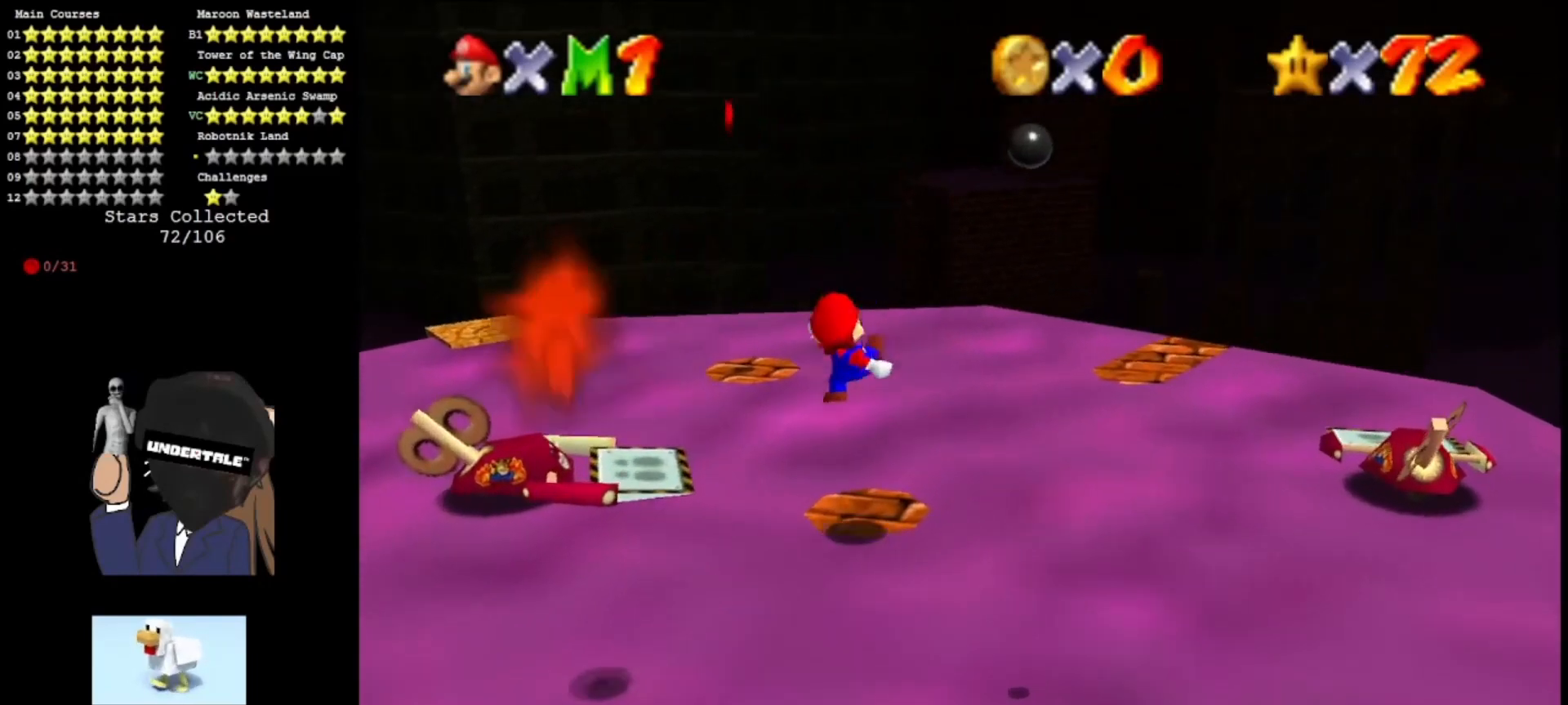
{"buttons": [], "left_stick": "down-left", "events": [[200, "A", "down"], [267, "left_stick", "down-left"], [333, "A", "up"]]}
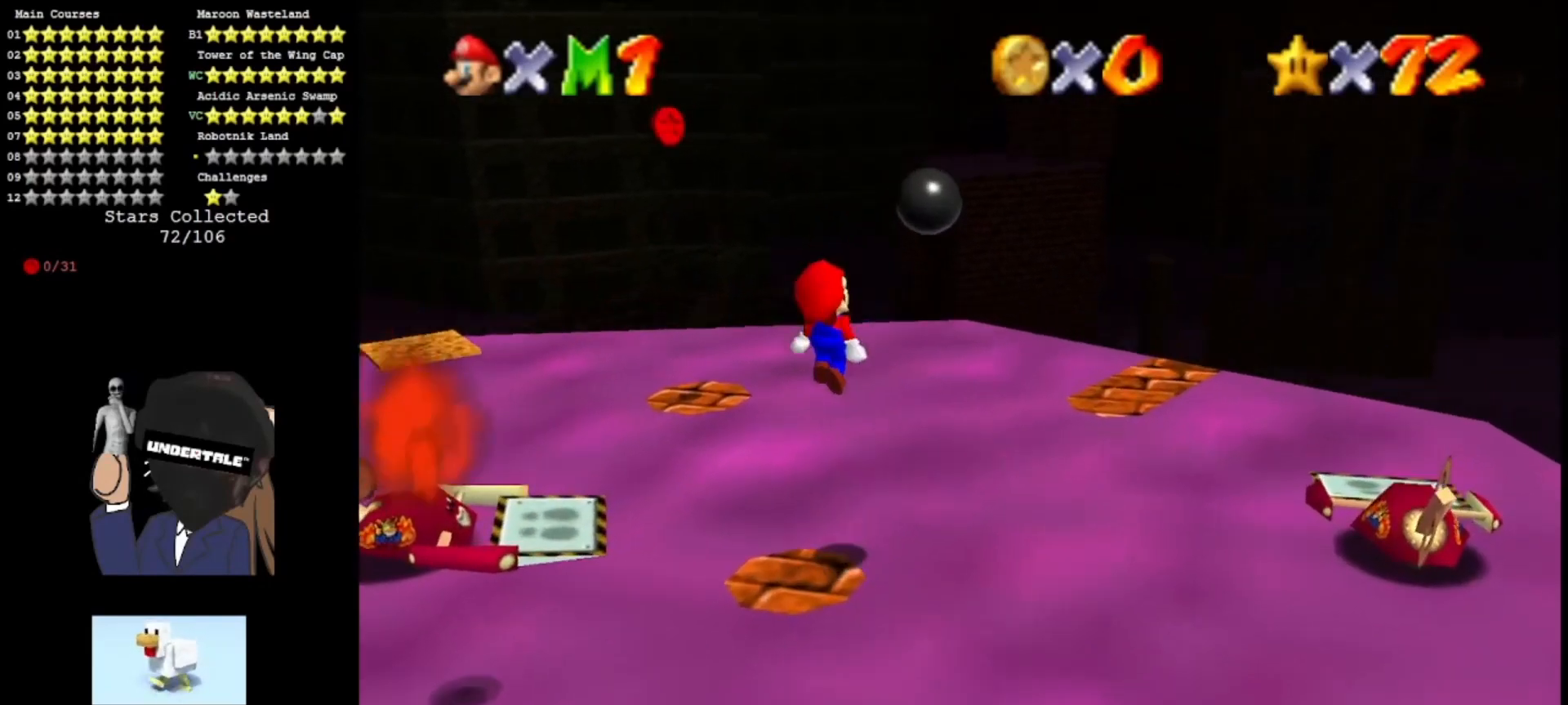
{"buttons": [], "left_stick": "center", "events": [[233, "left_stick", "down-right"], [333, "left_stick", "center"]]}
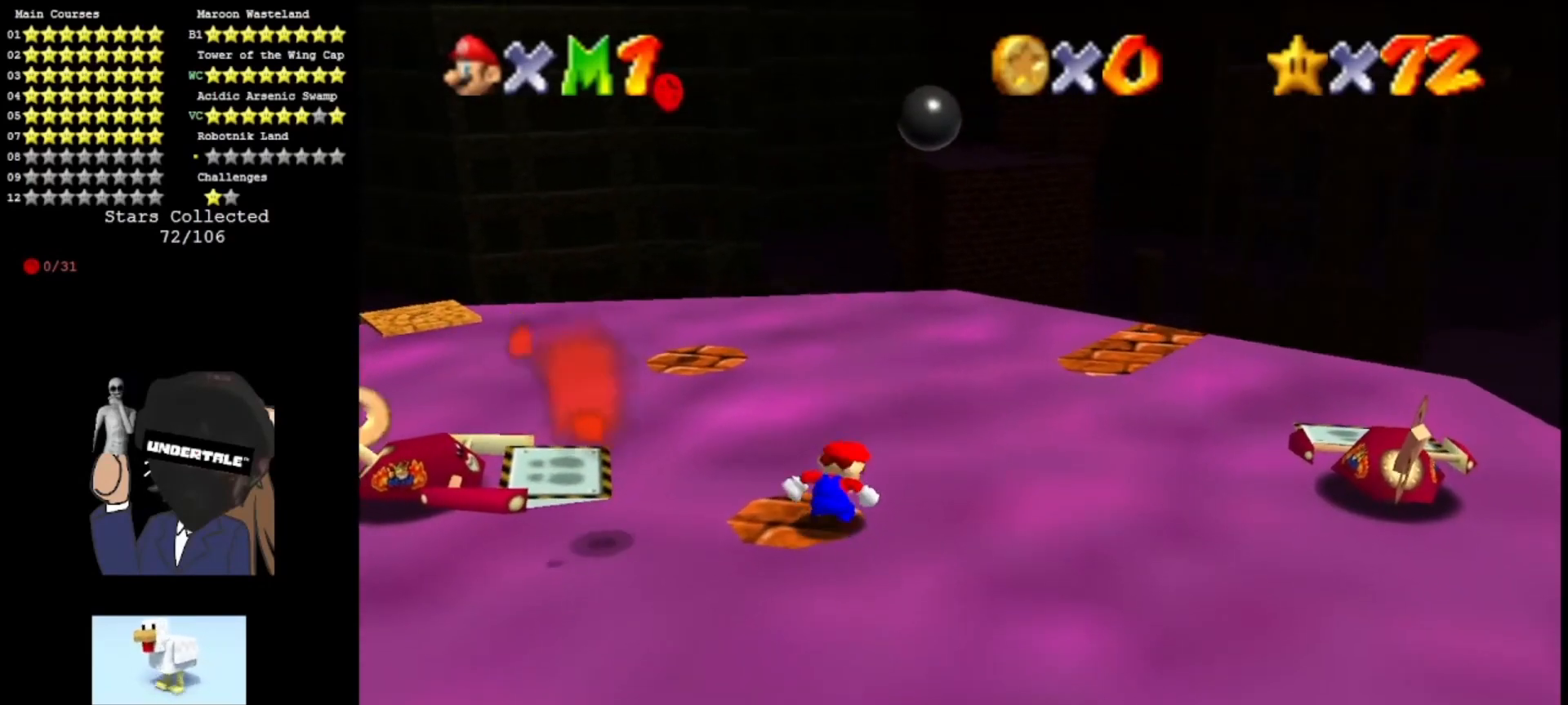
{"buttons": ["A"], "left_stick": "up-left", "events": [[67, "left_stick", "up"], [333, "A", "down"], [433, "left_stick", "up-left"]]}
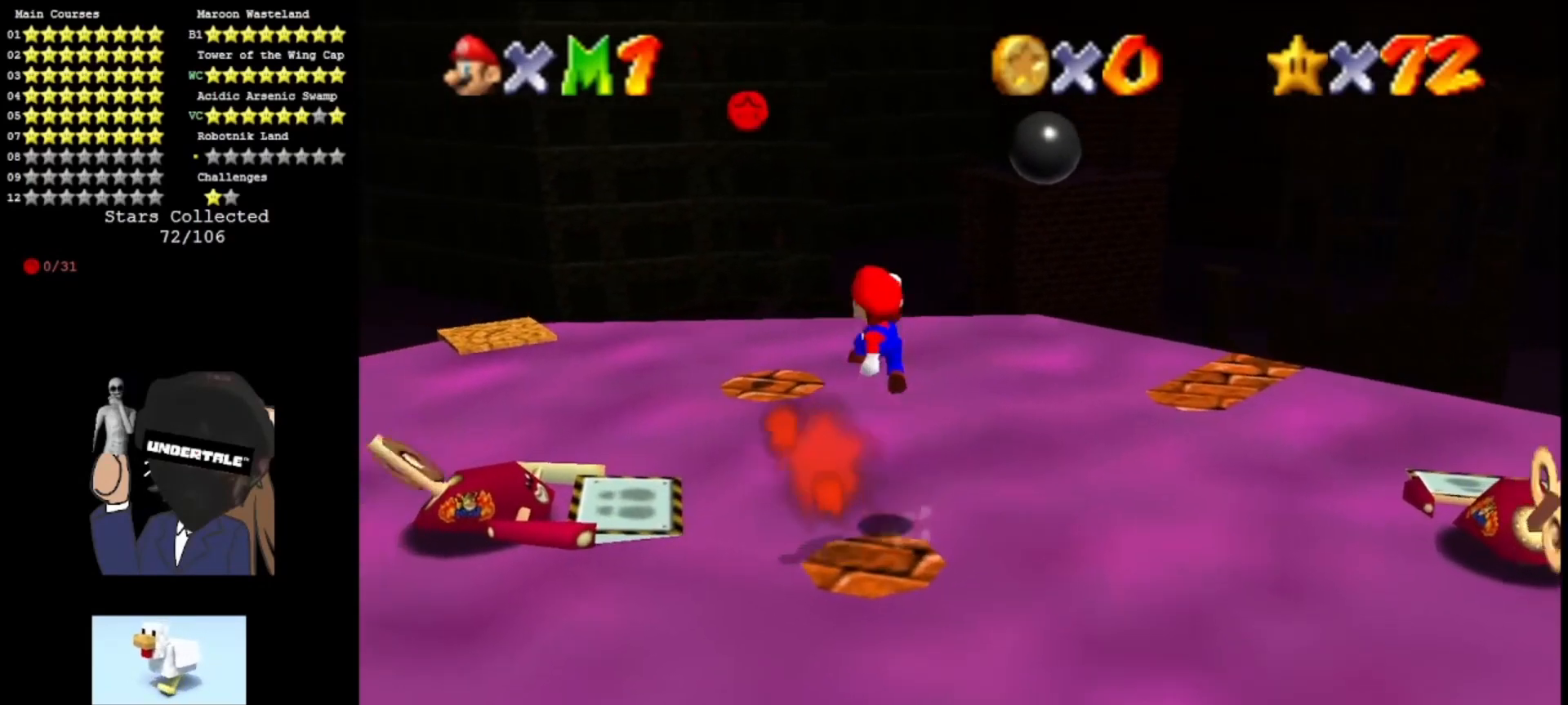
{"buttons": ["A", "B"], "left_stick": "up-left", "events": [[333, "left_stick", "down-right"], [433, "B", "down"], [433, "left_stick", "up-left"]]}
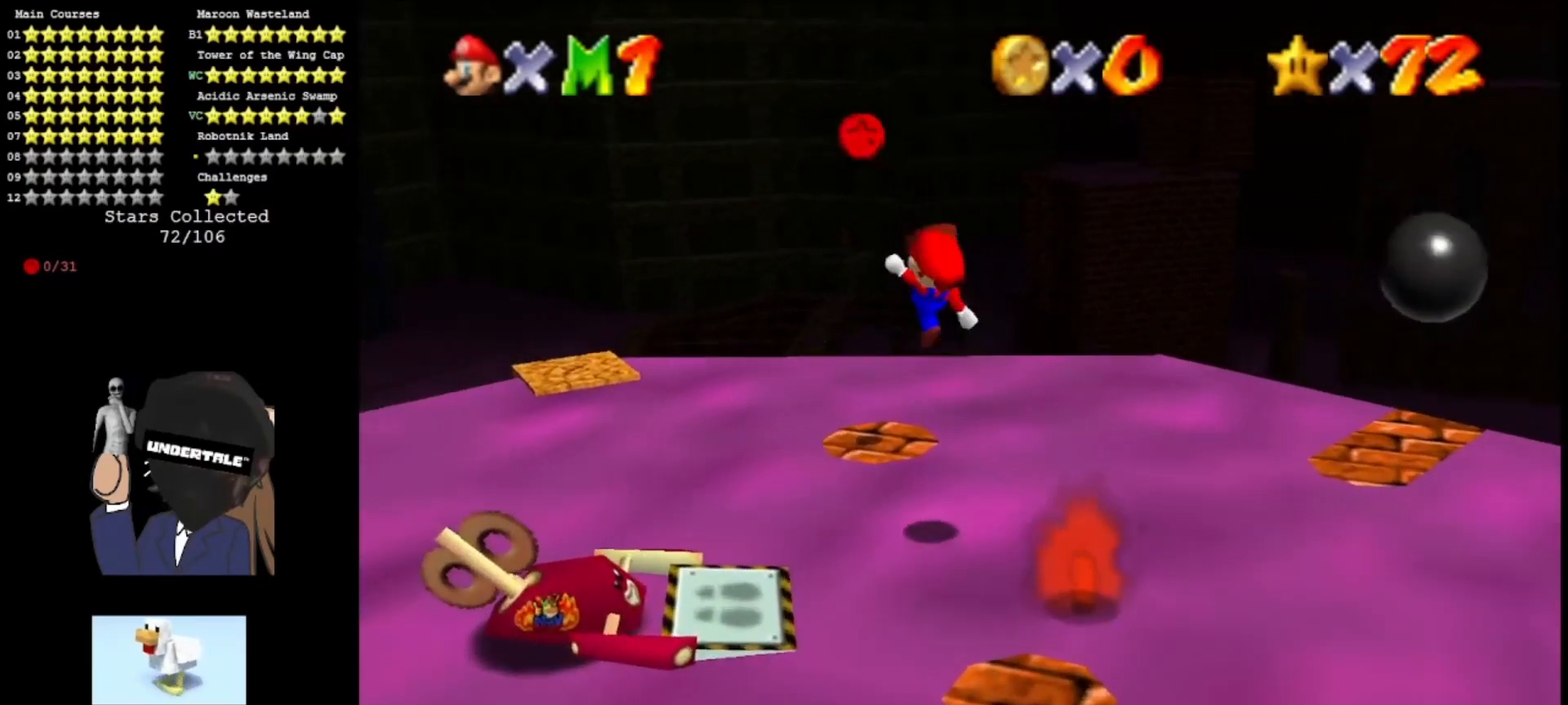
{"buttons": [], "left_stick": "down", "events": [[67, "B", "up"], [100, "left_stick", "up"], [133, "A", "up"], [233, "A", "down"], [300, "left_stick", "center"], [367, "left_stick", "down"], [400, "A", "up"]]}
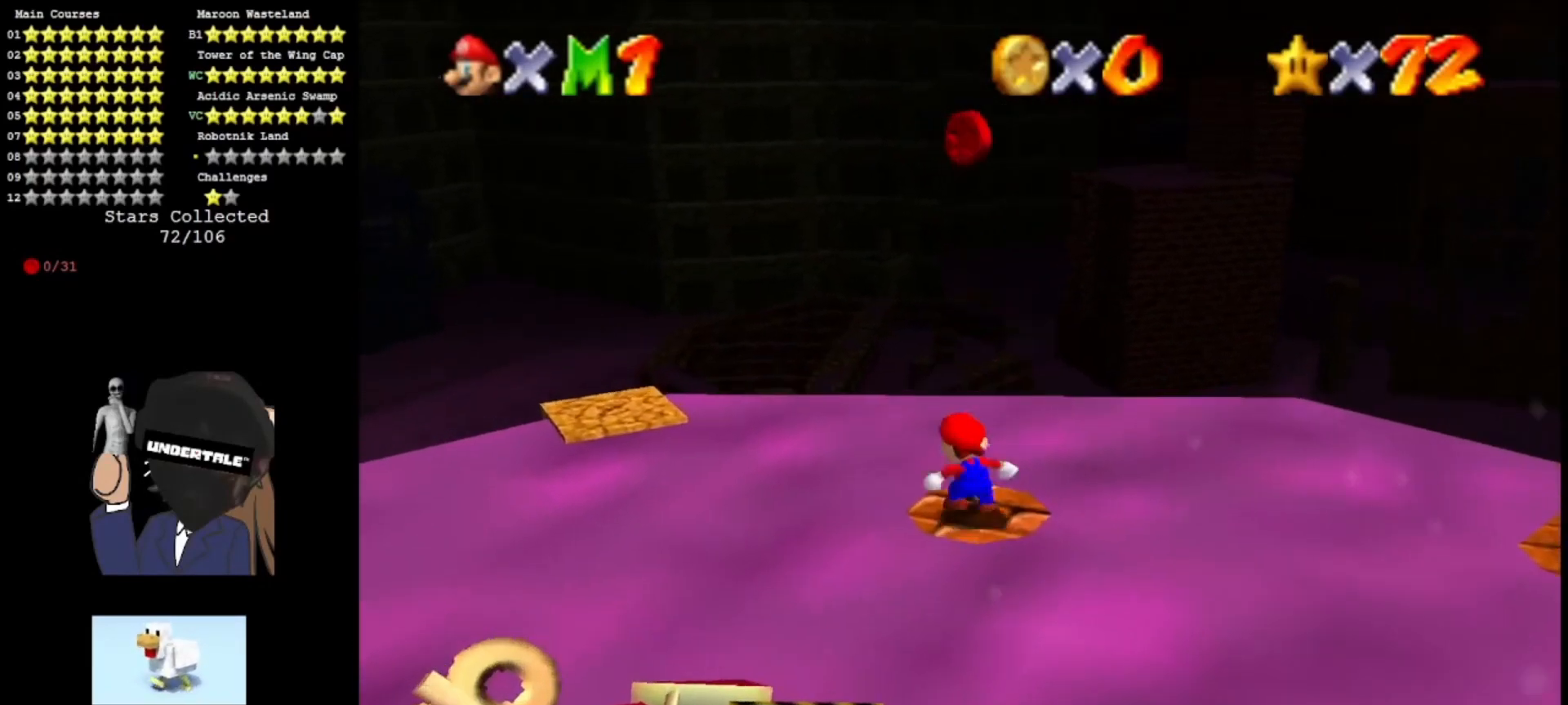
{"buttons": ["A"], "left_stick": "down-right", "events": [[67, "A", "down"], [300, "left_stick", "down-right"]]}
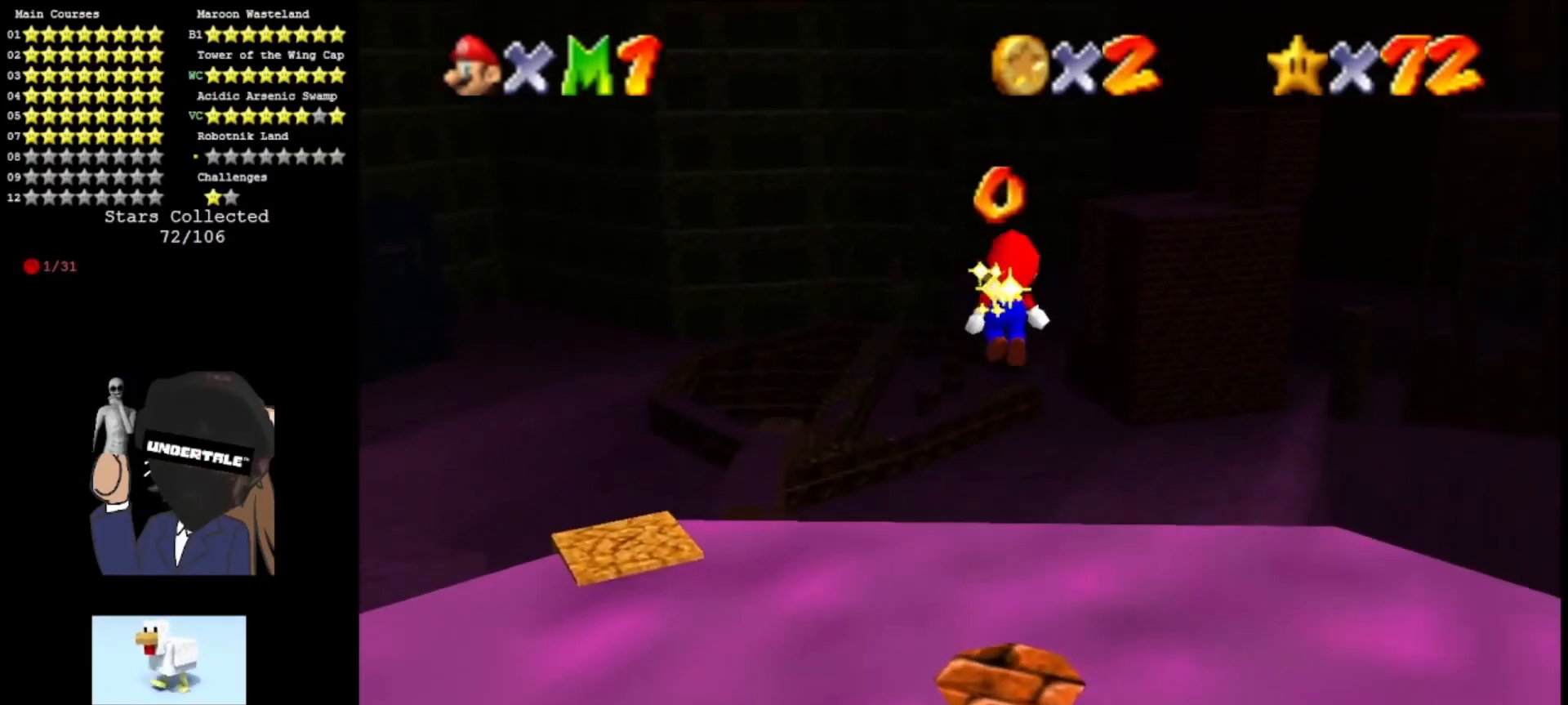
{"buttons": [], "left_stick": "center", "events": [[33, "C_RIGHT", "down"], [67, "left_stick", "center"], [167, "C_RIGHT", "up"], [233, "C_RIGHT", "down"], [367, "left_stick", "down-left"], [400, "C_RIGHT", "up"], [500, "A", "up"], [500, "left_stick", "center"]]}
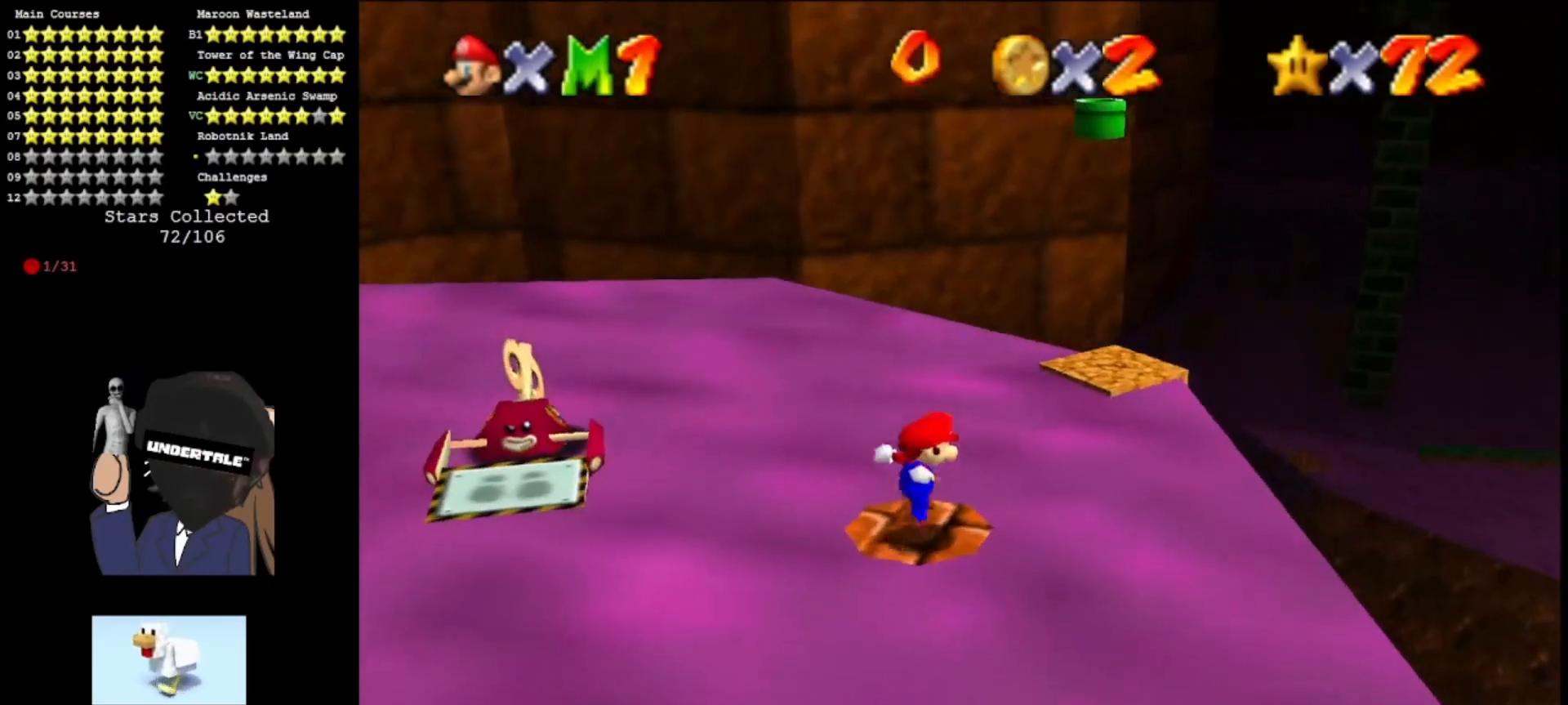
{"buttons": [], "left_stick": "up", "events": [[267, "left_stick", "up-right"], [433, "left_stick", "up"]]}
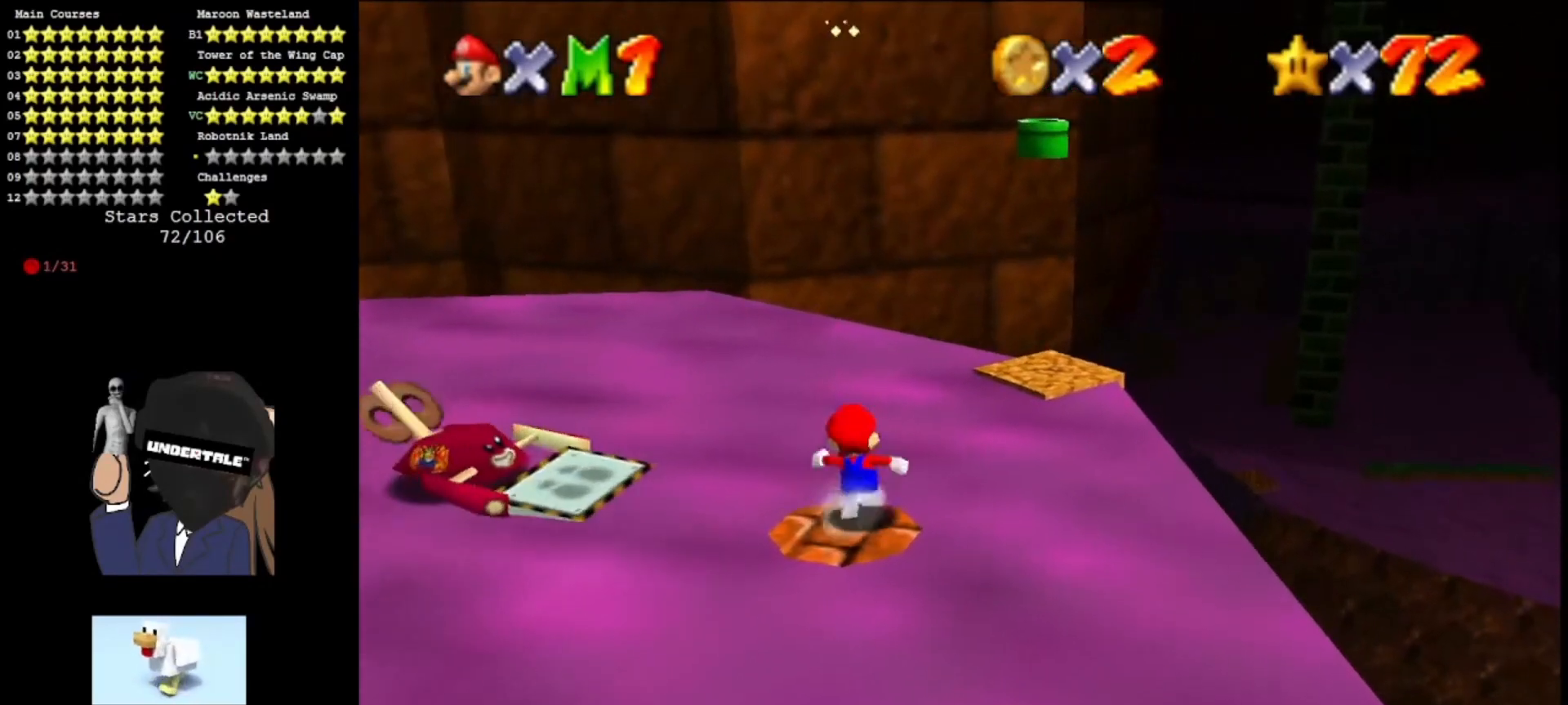
{"buttons": ["A"], "left_stick": "down-right", "events": [[33, "left_stick", "up-right"], [67, "A", "down"], [400, "left_stick", "right"], [500, "left_stick", "down-right"]]}
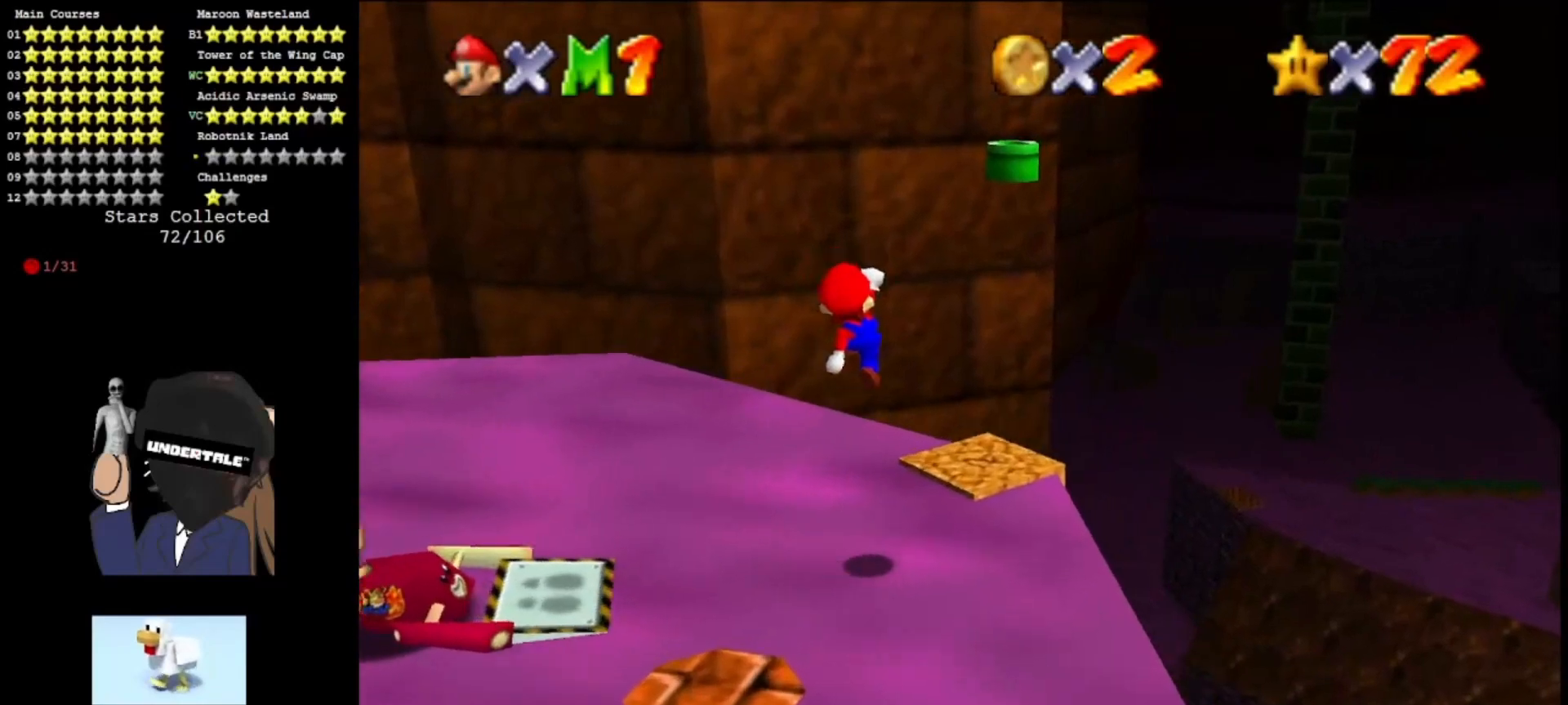
{"buttons": [], "left_stick": "center", "events": [[167, "B", "down"], [200, "left_stick", "up-right"], [300, "B", "up"], [333, "left_stick", "center"], [367, "A", "up"]]}
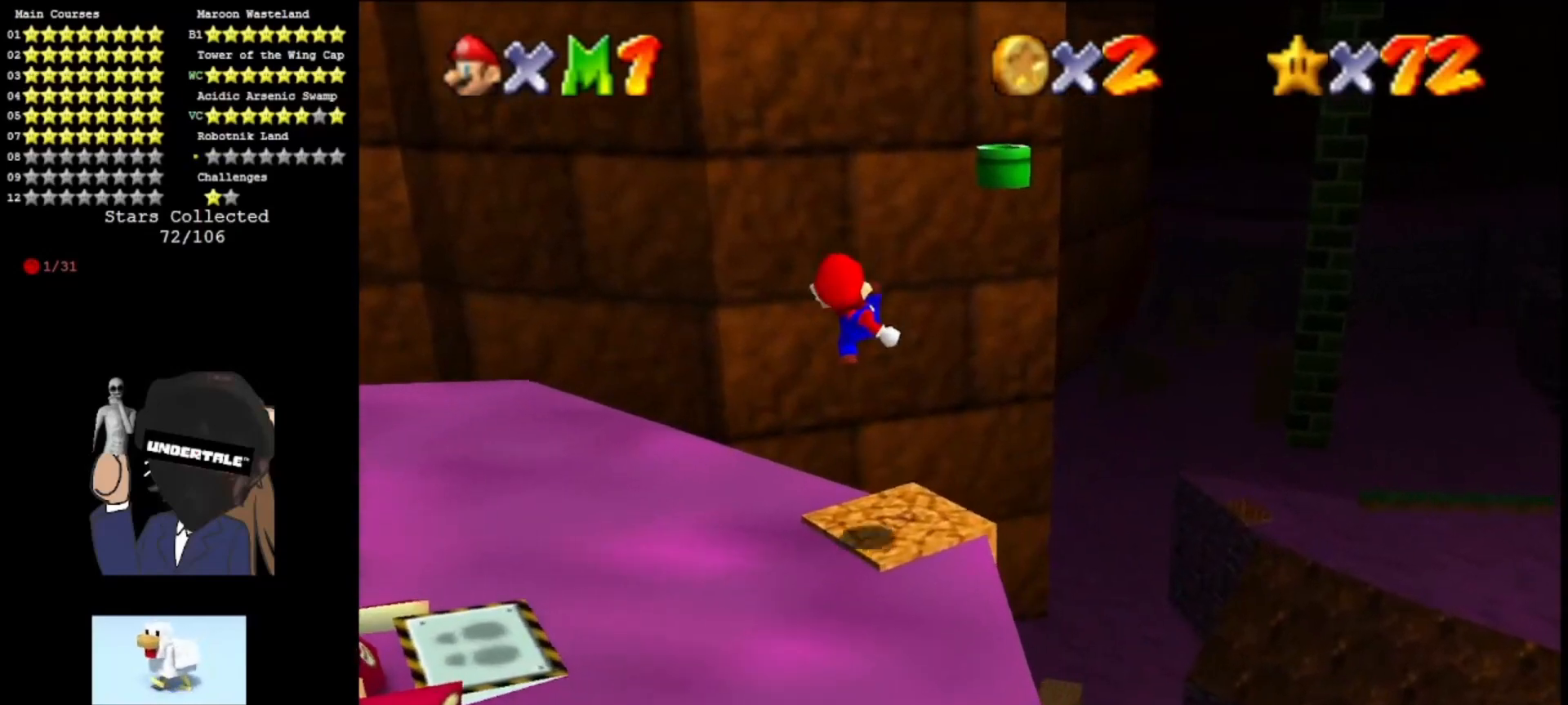
{"buttons": [], "left_stick": "center", "events": [[33, "C_RIGHT", "down"], [33, "left_stick", "down"], [100, "C_RIGHT", "up"], [200, "C_RIGHT", "down"], [267, "left_stick", "center"], [300, "C_RIGHT", "up"]]}
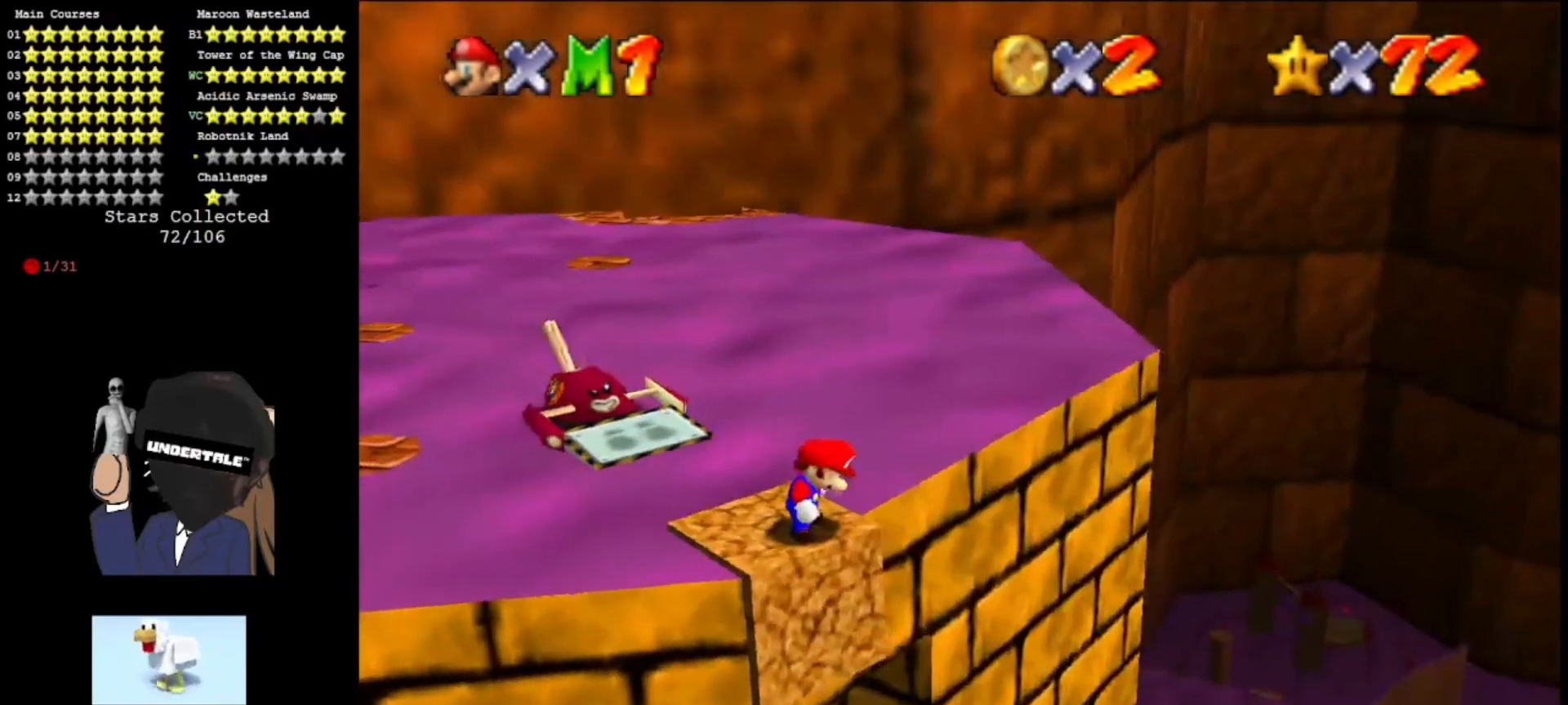
{"buttons": ["A"], "left_stick": "center", "events": [[67, "left_stick", "down-right"], [133, "A", "down"], [333, "left_stick", "center"]]}
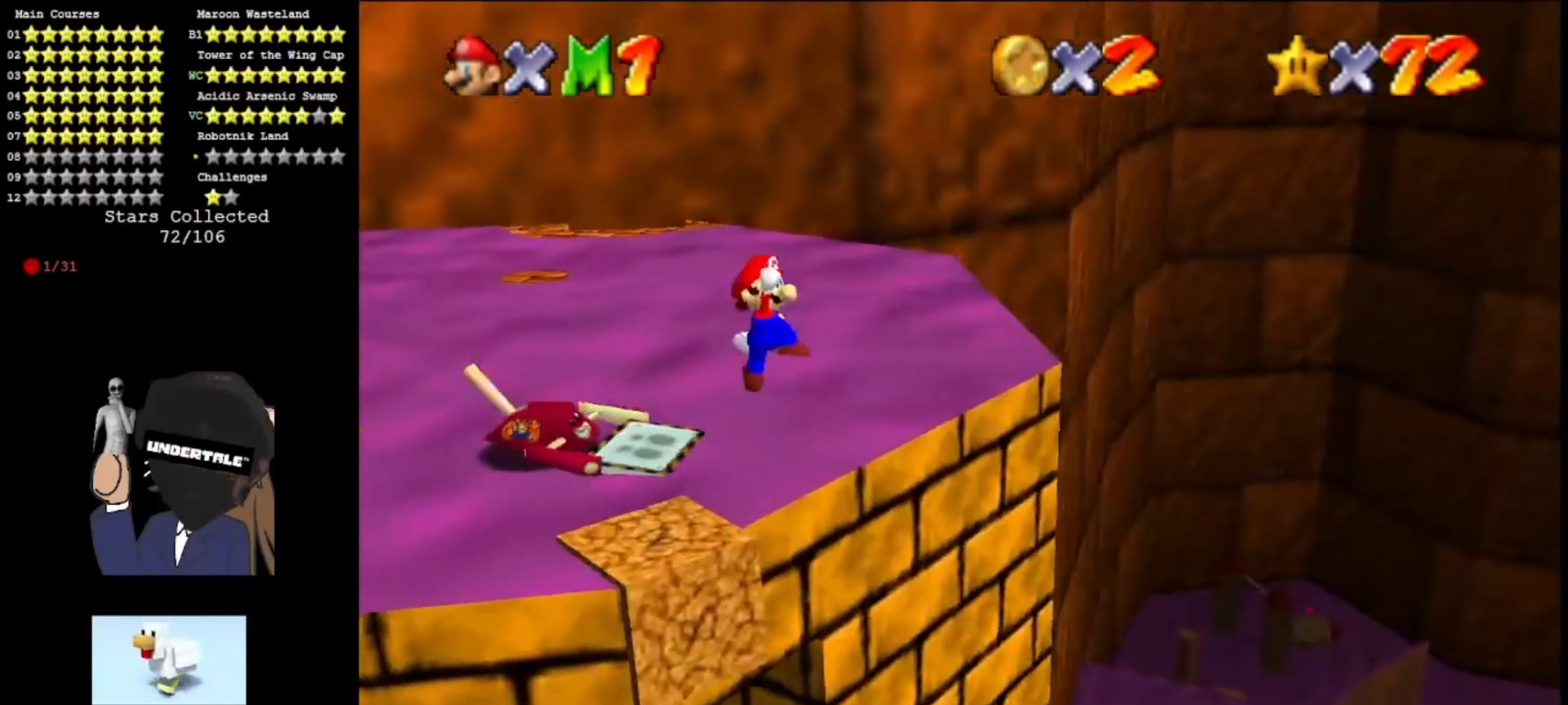
{"buttons": ["A"], "left_stick": "up-left", "events": [[133, "left_stick", "up-left"]]}
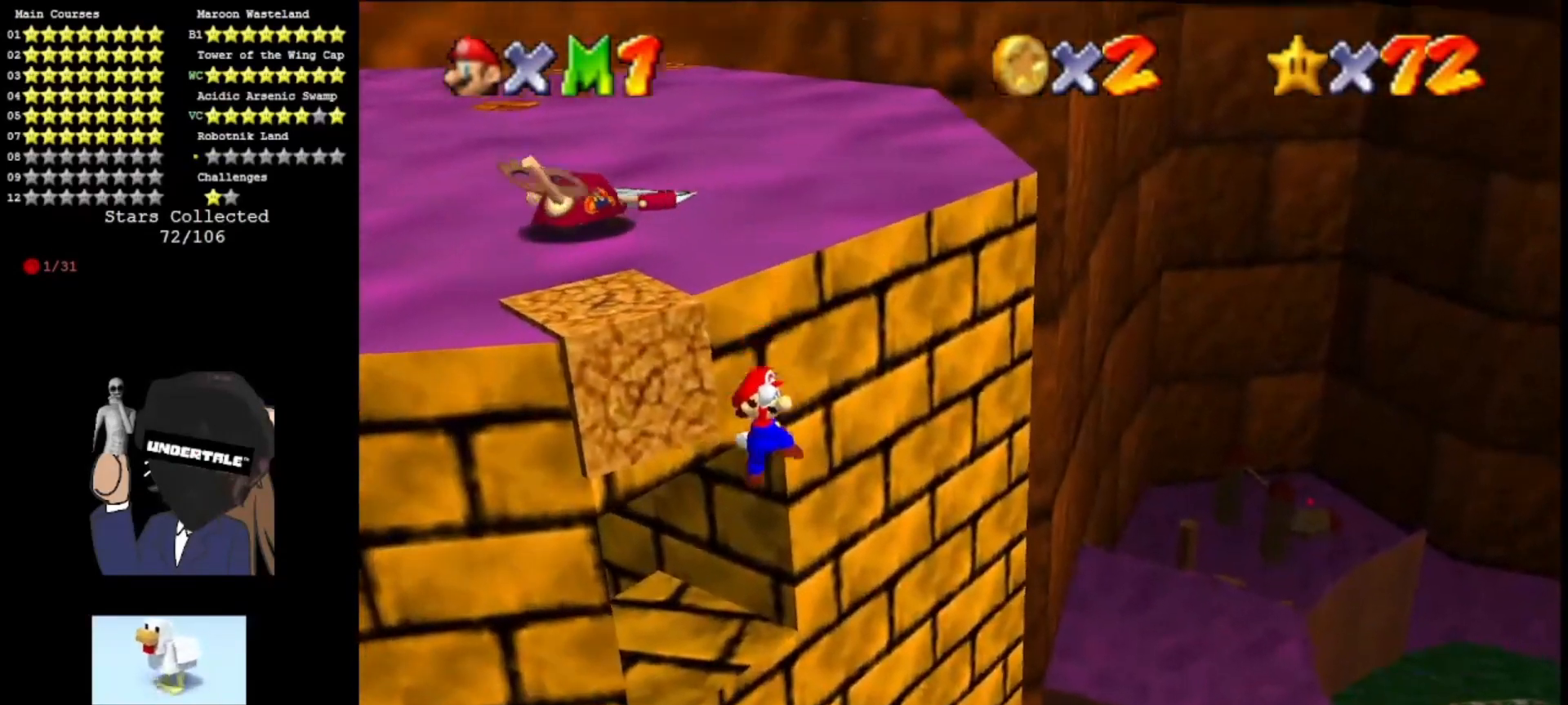
{"buttons": [], "left_stick": "up", "events": [[200, "B", "down"], [333, "B", "up"], [333, "left_stick", "up"], [400, "A", "up"]]}
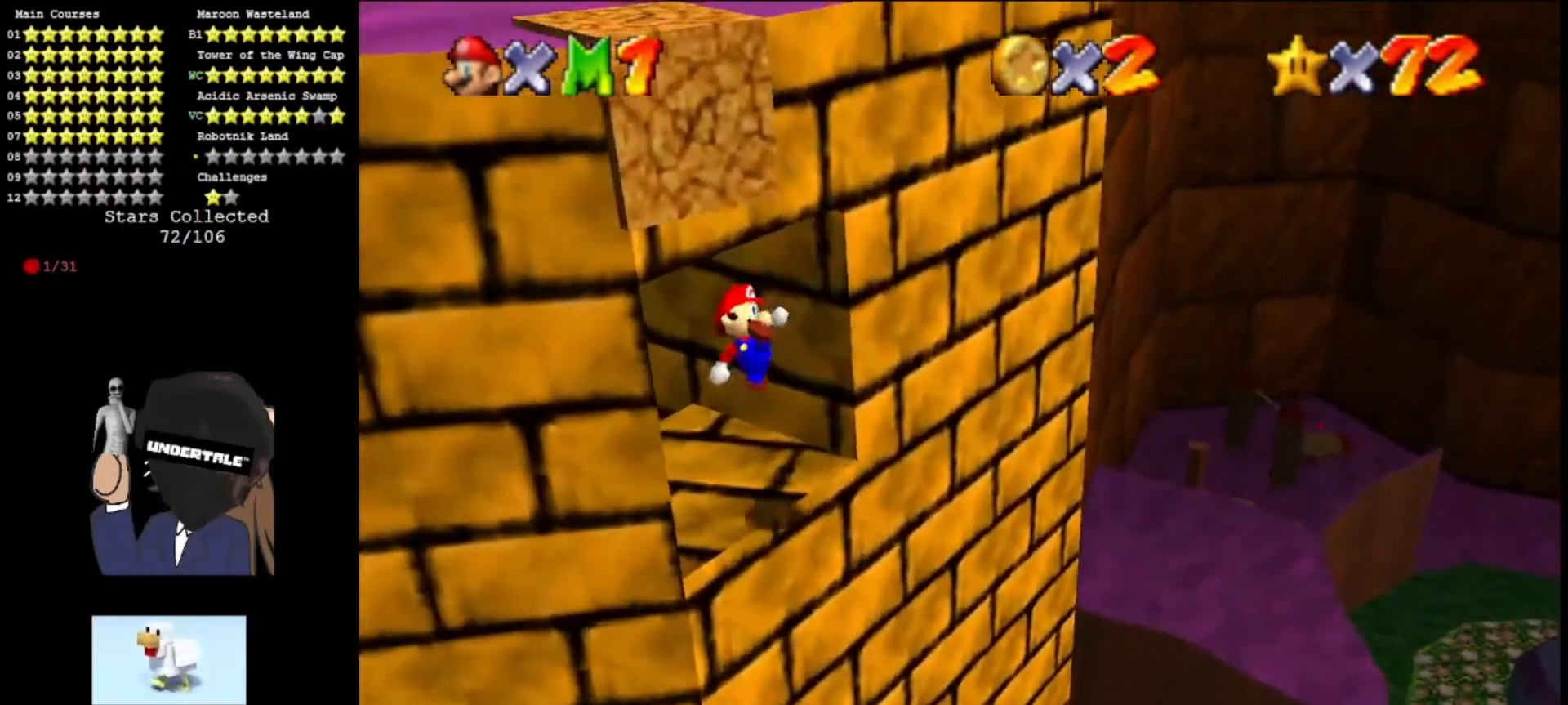
{"buttons": [], "left_stick": "up-right", "events": [[133, "C_RIGHT", "down"], [200, "left_stick", "center"], [233, "C_RIGHT", "up"], [467, "left_stick", "up-right"]]}
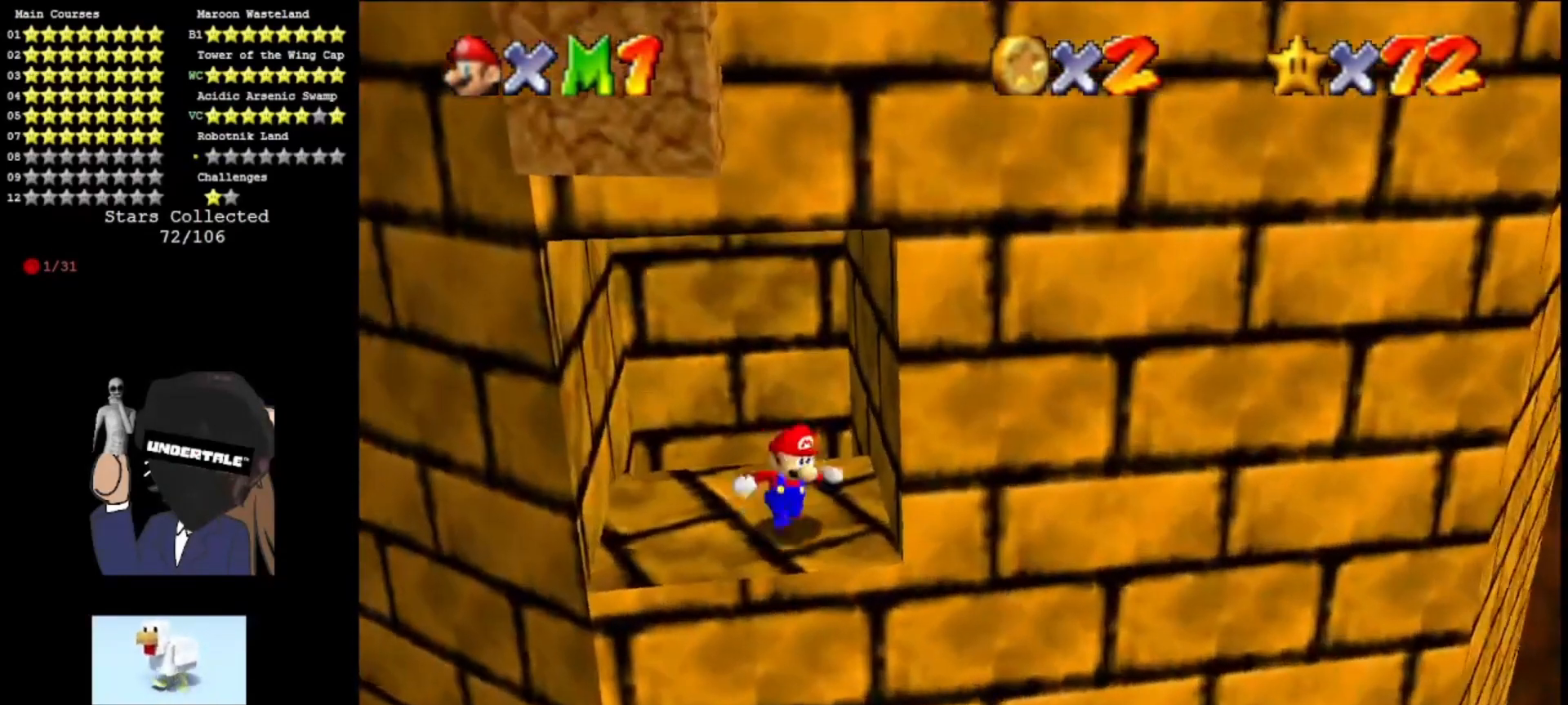
{"buttons": [], "left_stick": "down-right", "events": [[400, "left_stick", "down-right"]]}
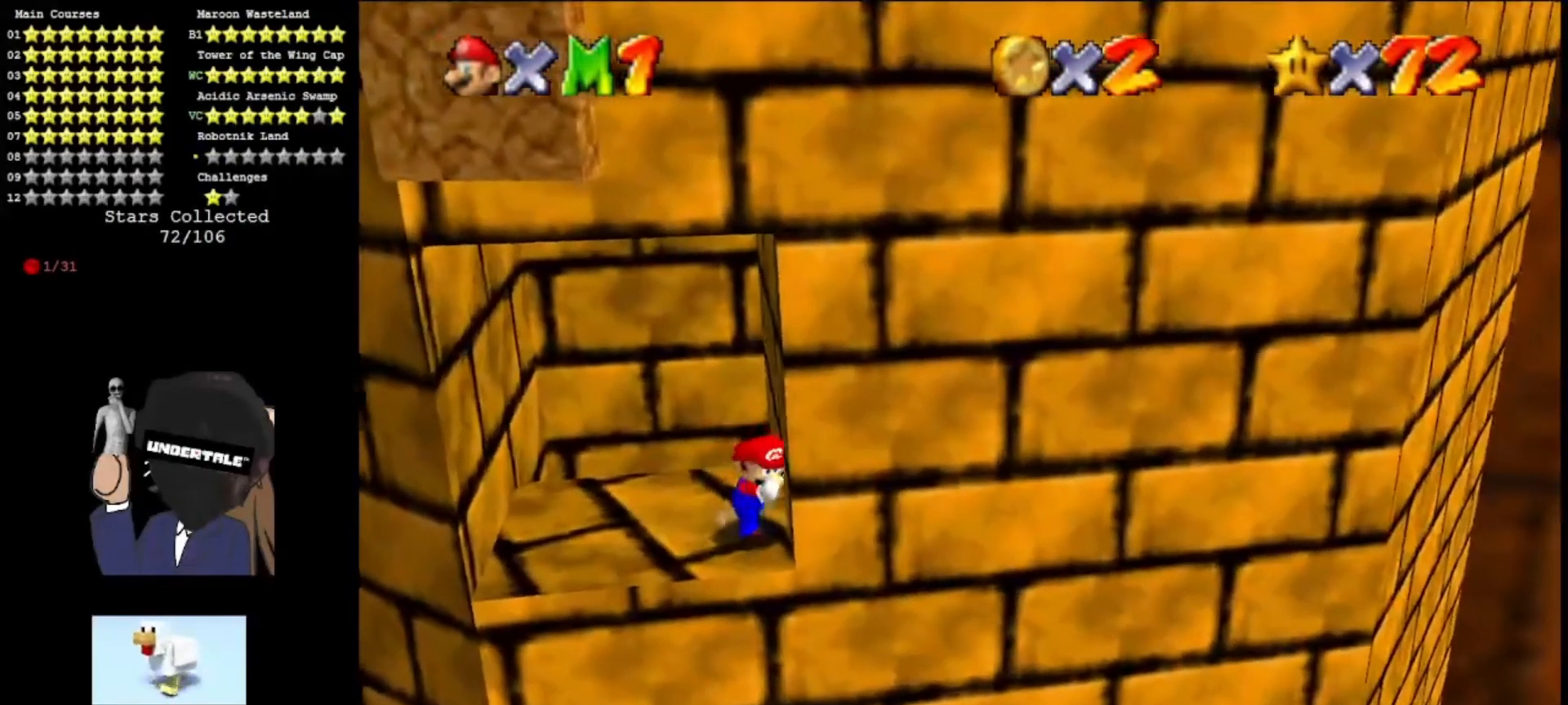
{"buttons": [], "left_stick": "center", "events": [[33, "left_stick", "center"], [267, "DPAD_UP", "down"], [400, "DPAD_UP", "up"]]}
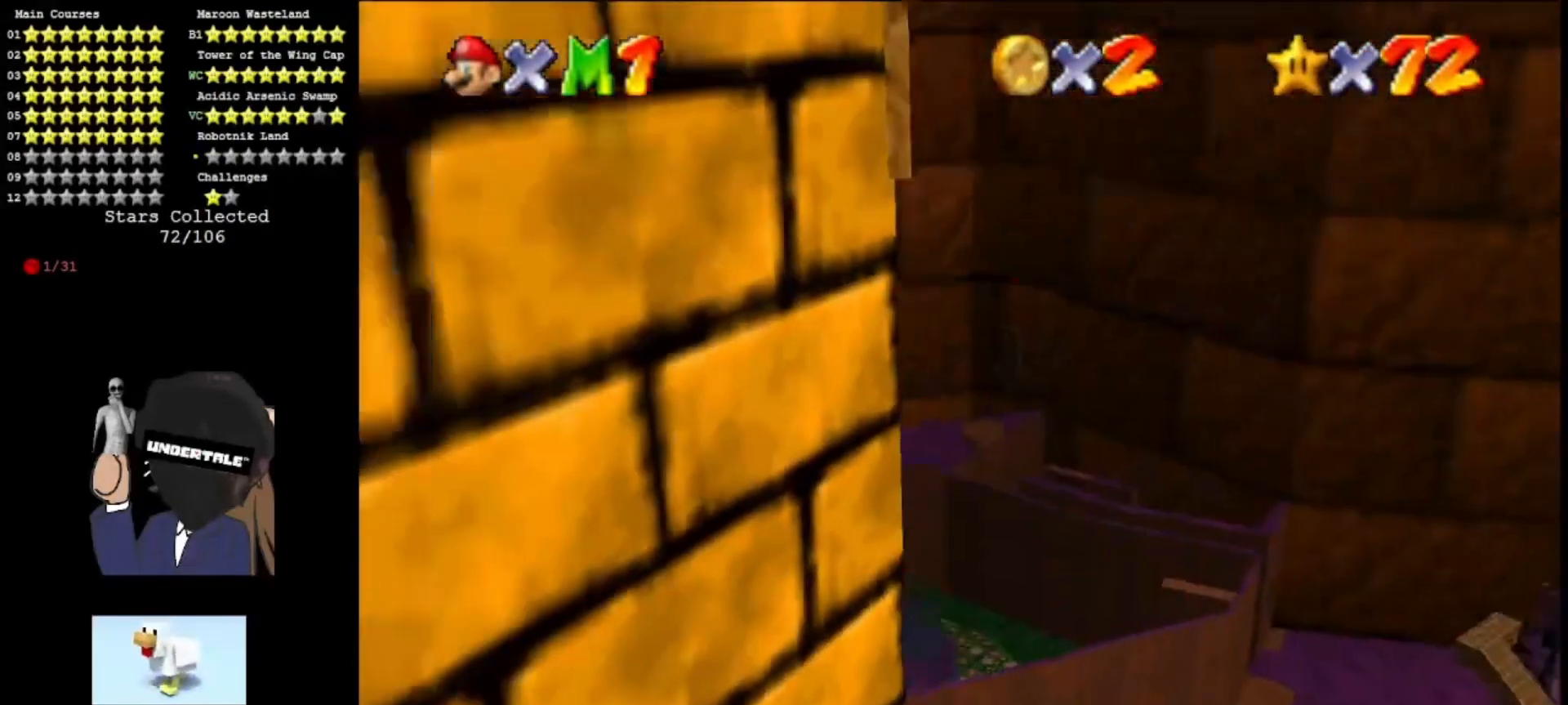
{"buttons": [], "left_stick": "up-right", "events": [[300, "C_RIGHT", "down"], [367, "left_stick", "up"], [433, "C_RIGHT", "up"], [500, "left_stick", "up-right"]]}
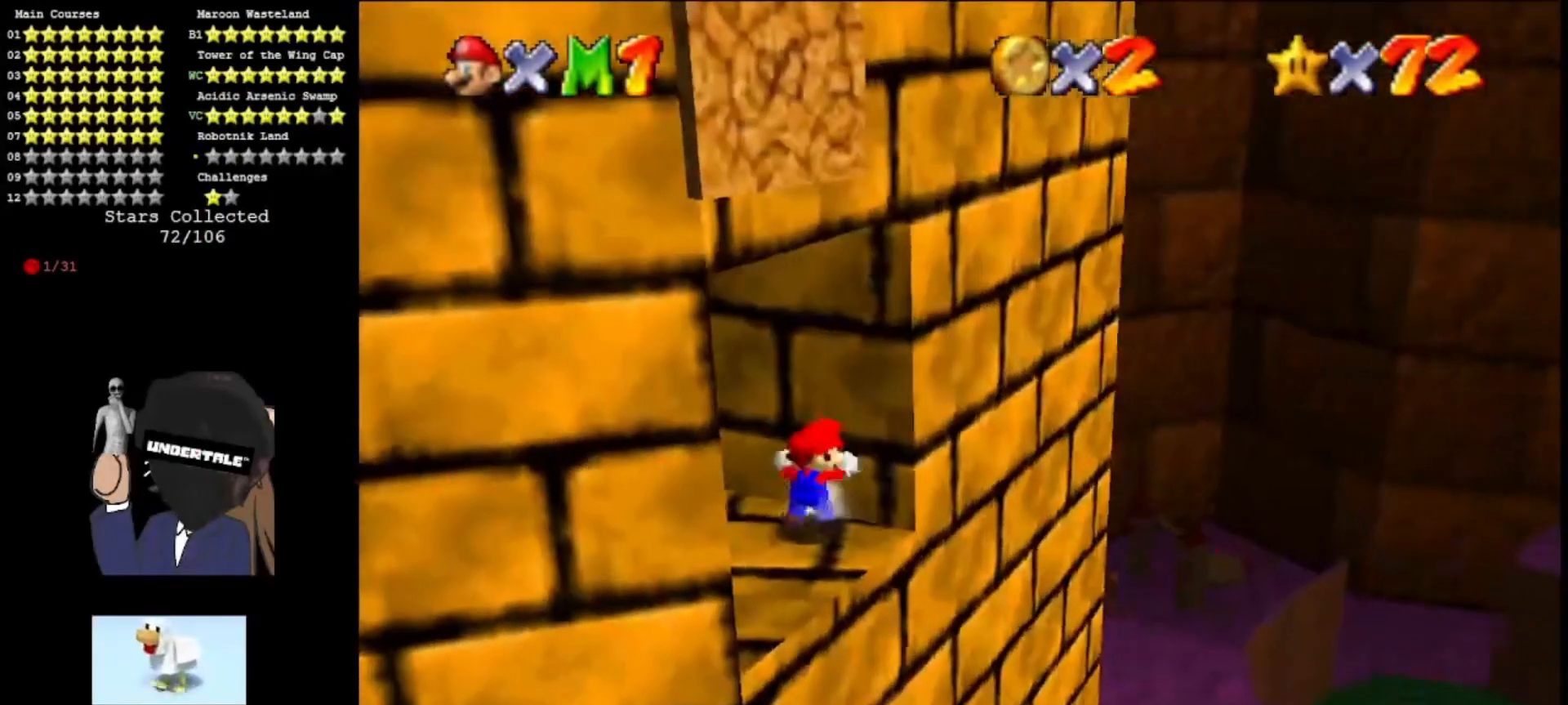
{"buttons": ["DPAD_UP"], "left_stick": "center", "events": [[33, "left_stick", "right"], [133, "left_stick", "center"], [433, "DPAD_UP", "down"]]}
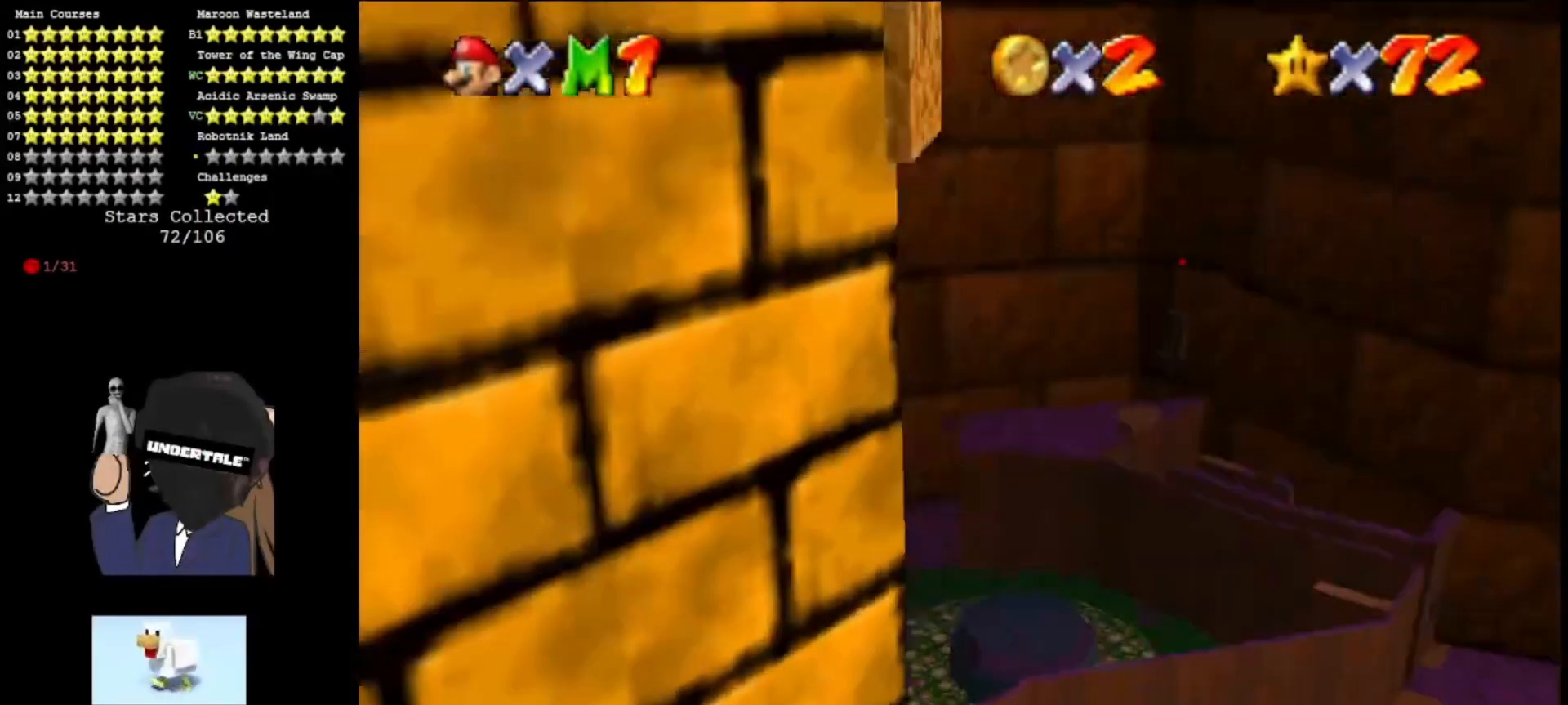
{"buttons": [], "left_stick": "up", "events": [[67, "DPAD_UP", "up"], [300, "C_RIGHT", "down"], [400, "left_stick", "up"], [433, "C_RIGHT", "up"]]}
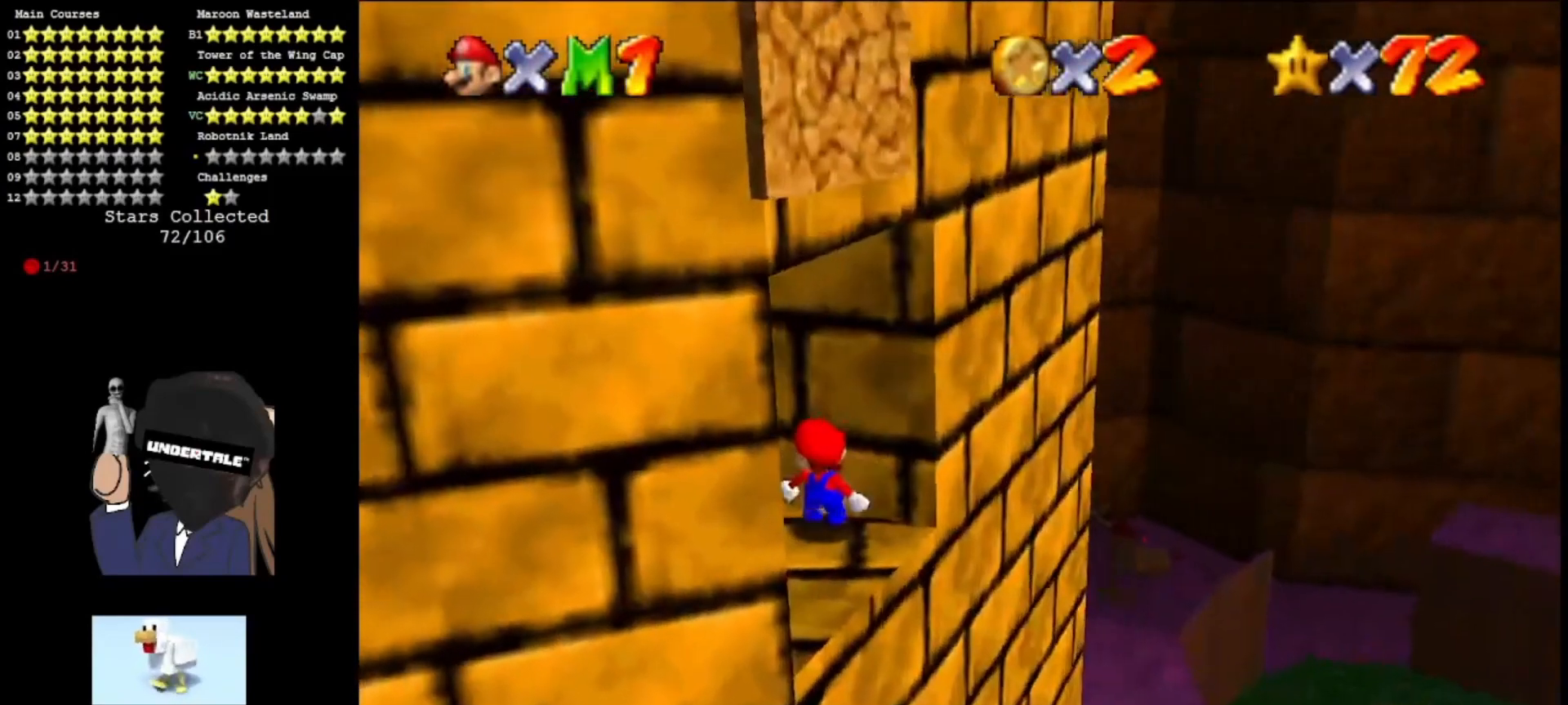
{"buttons": [], "left_stick": "center", "events": [[267, "left_stick", "up-right"], [367, "left_stick", "right"], [467, "left_stick", "center"]]}
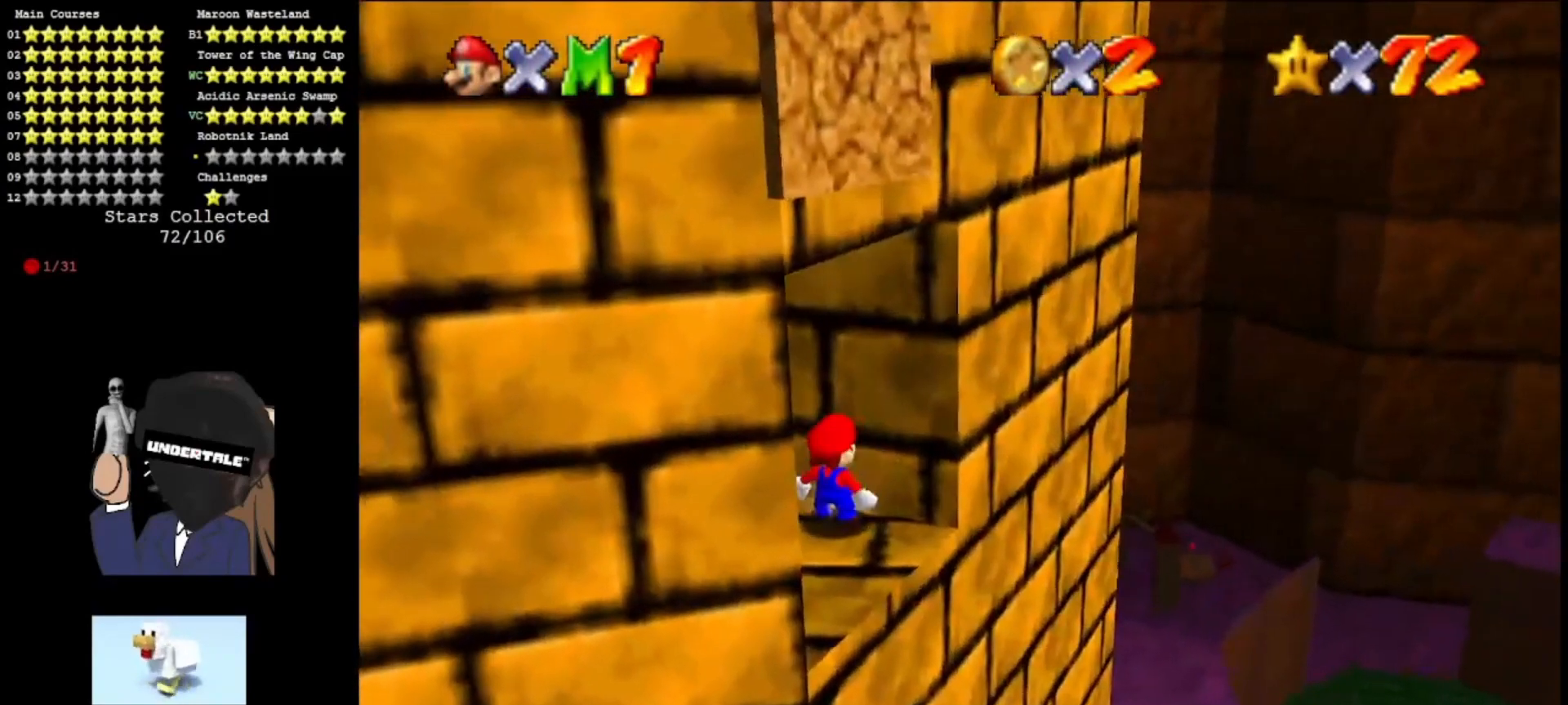
{"buttons": [], "left_stick": "center", "events": [[400, "DPAD_UP", "down"], [500, "DPAD_UP", "up"]]}
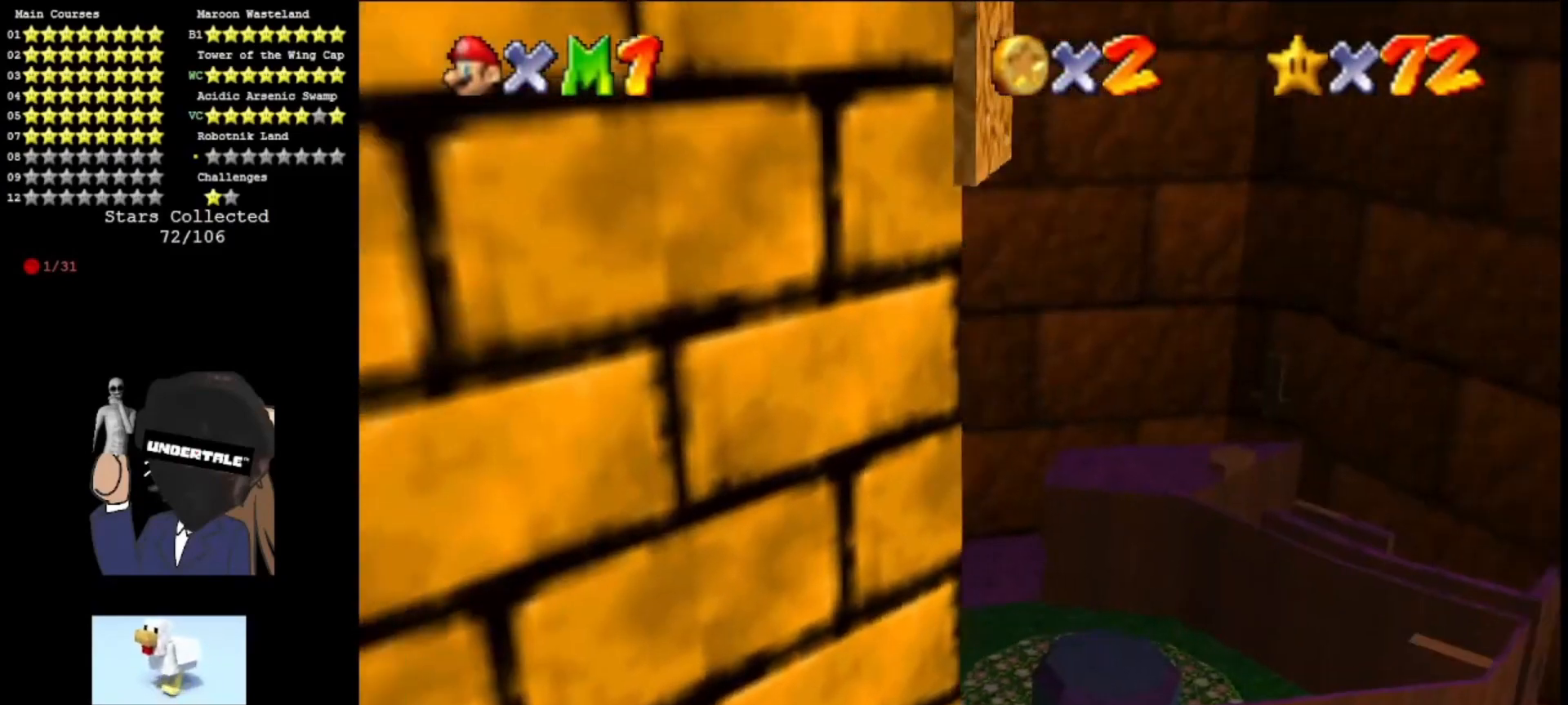
{"buttons": ["C_RIGHT"], "left_stick": "center", "events": [[33, "A", "down"], [167, "A", "up"], [167, "left_stick", "down"], [233, "C_UP", "down"], [433, "C_UP", "up"], [467, "C_RIGHT", "down"], [500, "left_stick", "center"]]}
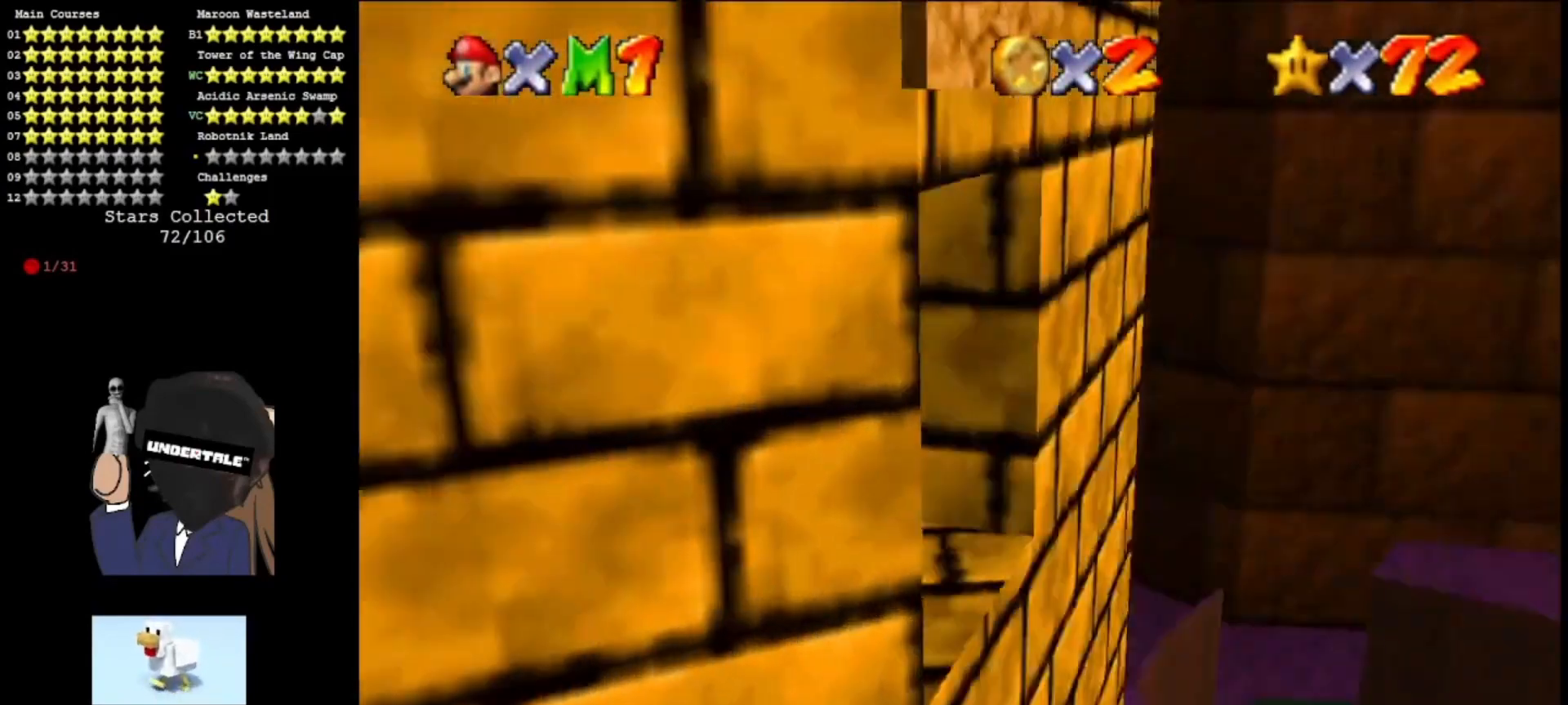
{"buttons": [], "left_stick": "center", "events": [[100, "C_RIGHT", "up"], [400, "C_LEFT", "down"], [500, "C_LEFT", "up"]]}